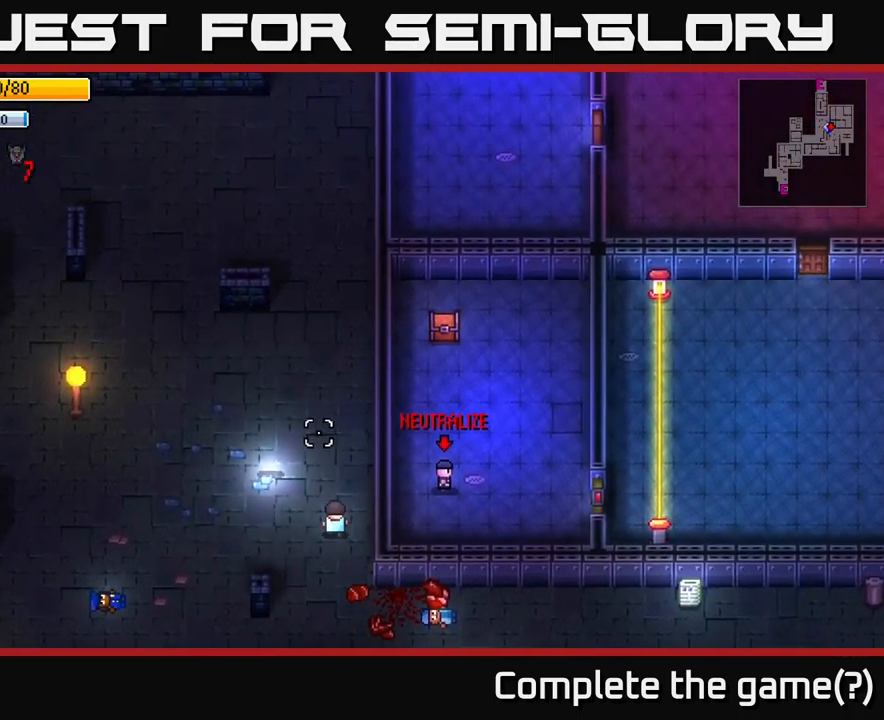
Gameplay with a controller (Xbox layout); each line is a JSON object with the inputs held at the frame after it. "events" lists button and stick changes between this image and that frame as [ms after this image, input, new state], when the widget could be followed in between.
{"buttons": [], "left_stick": "up", "right_stick": "up", "events": []}
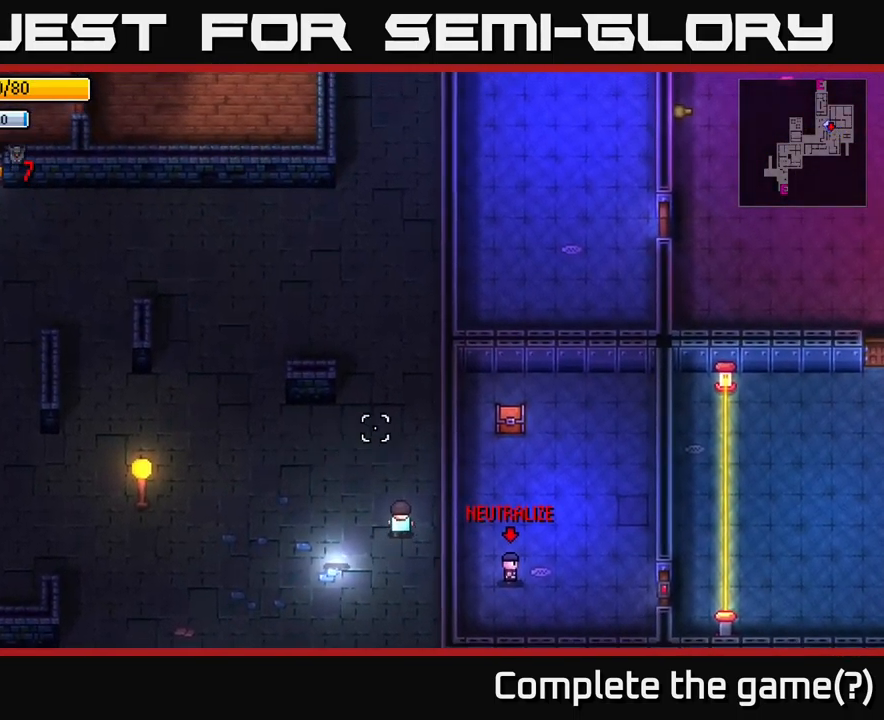
{"buttons": [], "left_stick": "up", "right_stick": "up", "events": []}
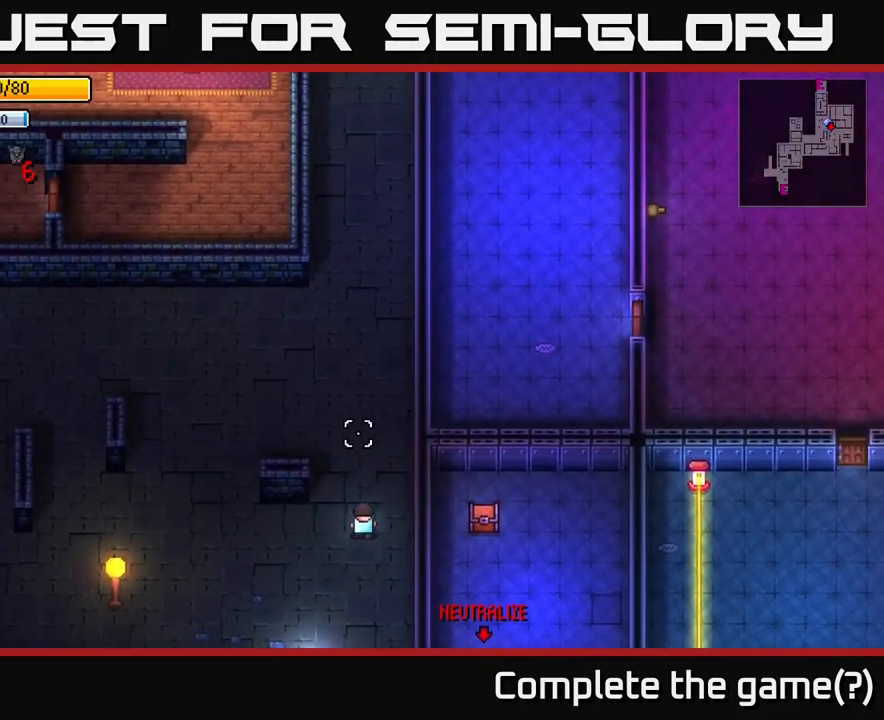
{"buttons": [], "left_stick": "up", "right_stick": "up", "events": []}
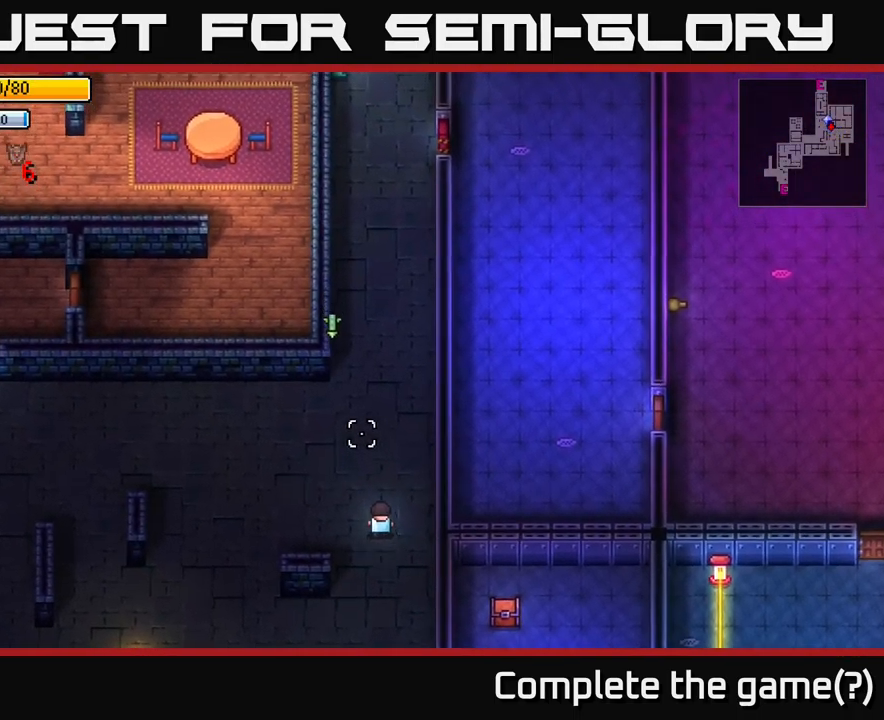
{"buttons": [], "left_stick": "up", "right_stick": "up", "events": []}
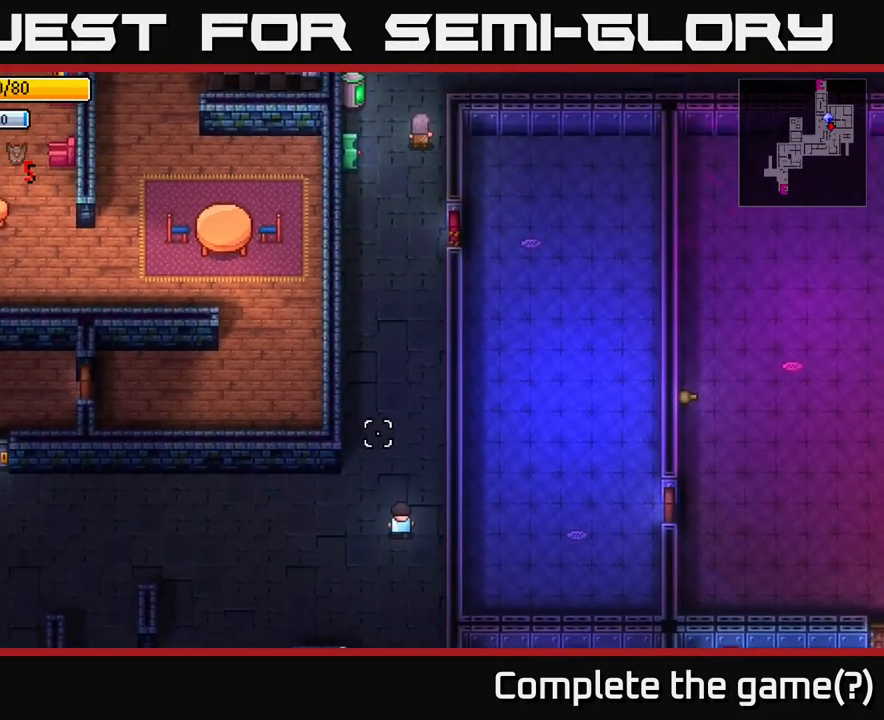
{"buttons": [], "left_stick": "up", "right_stick": "up", "events": []}
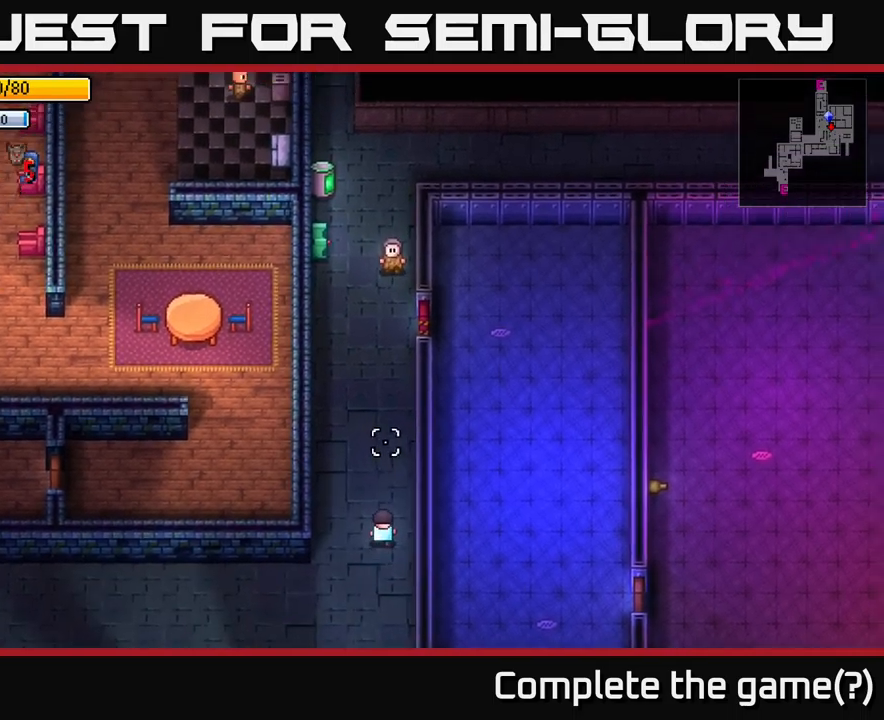
{"buttons": [], "left_stick": "up", "right_stick": "up", "events": []}
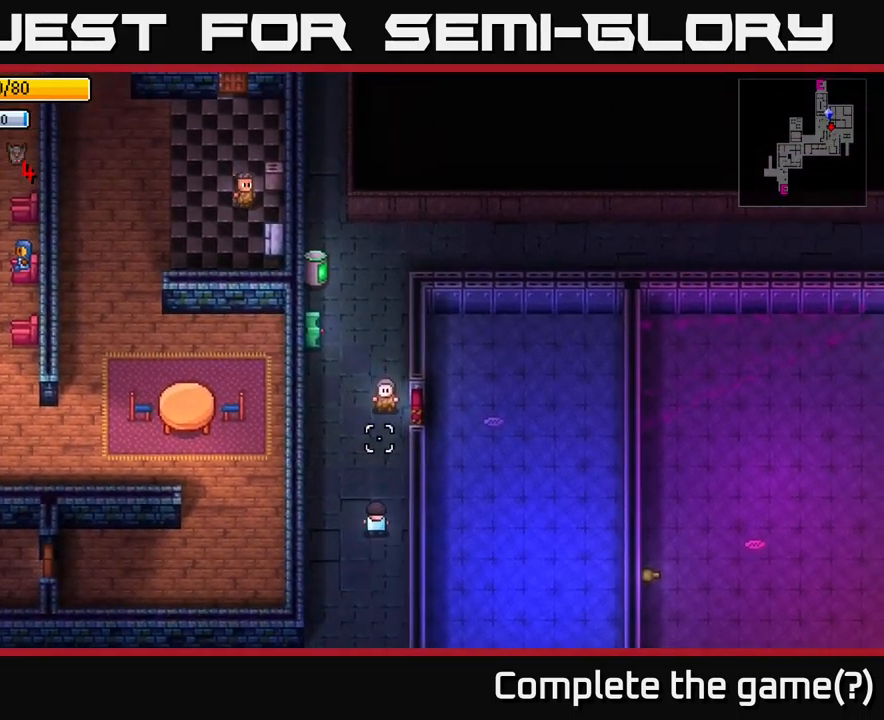
{"buttons": [], "left_stick": "up-right", "right_stick": "center", "events": [[34, "right_stick", "center"], [434, "left_stick", "up-right"]]}
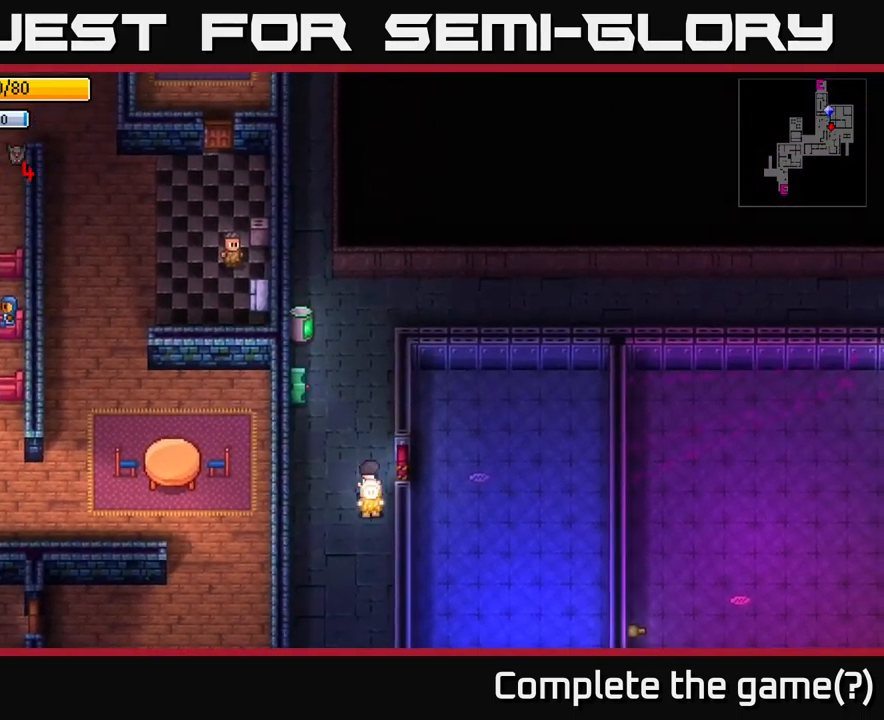
{"buttons": [], "left_stick": "center", "right_stick": "center", "events": [[100, "A", "down"], [117, "left_stick", "center"], [217, "A", "up"], [400, "A", "down"], [484, "A", "up"]]}
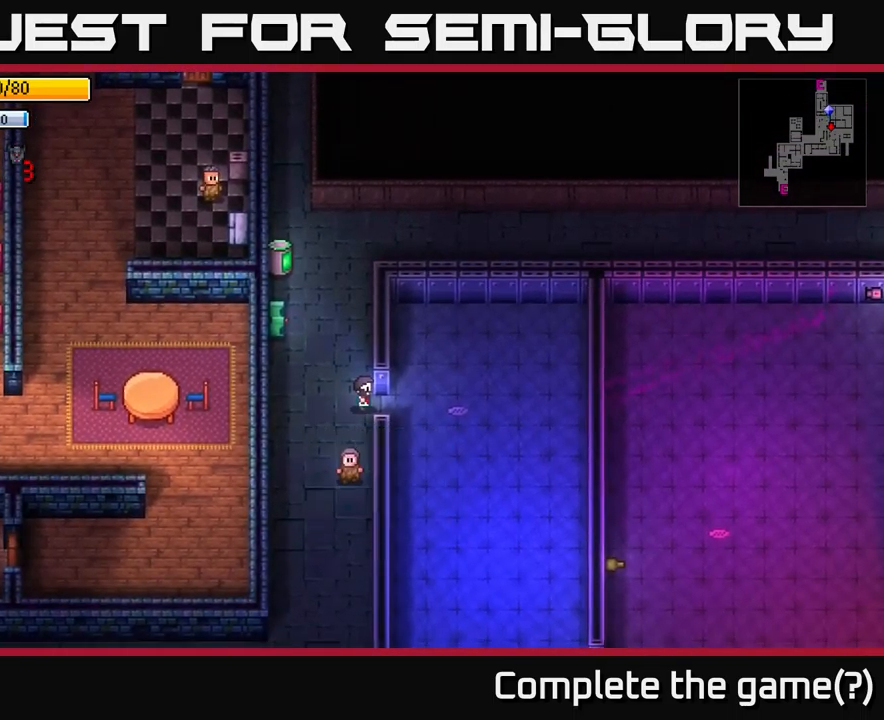
{"buttons": ["A"], "left_stick": "down", "right_stick": "center", "events": [[17, "left_stick", "right"], [200, "right_stick", "down"], [334, "right_stick", "center"], [384, "left_stick", "down"], [417, "A", "down"]]}
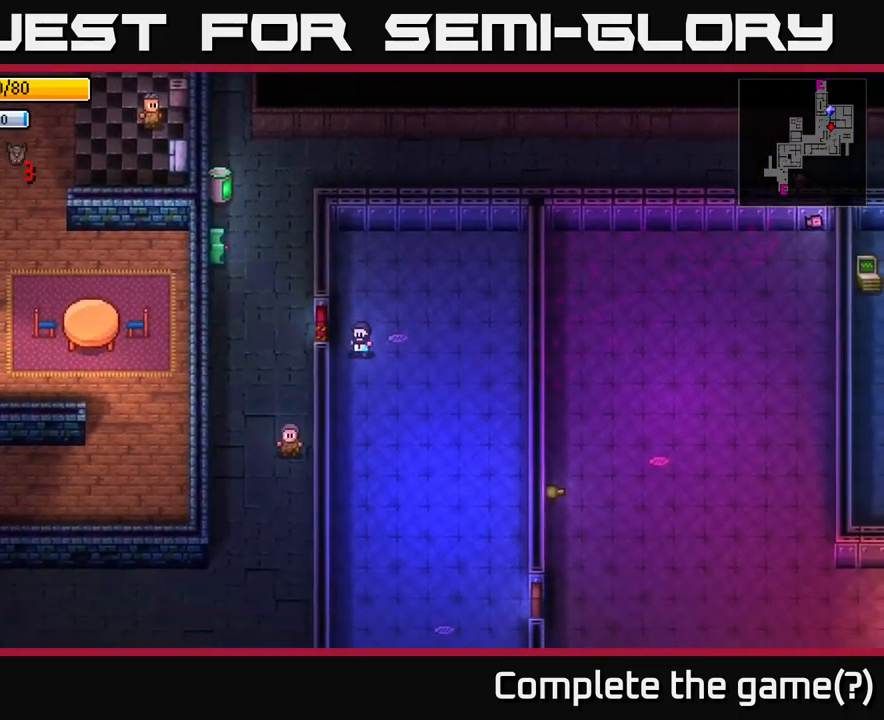
{"buttons": [], "left_stick": "down", "right_stick": "down", "events": [[17, "A", "up"], [200, "right_stick", "down"]]}
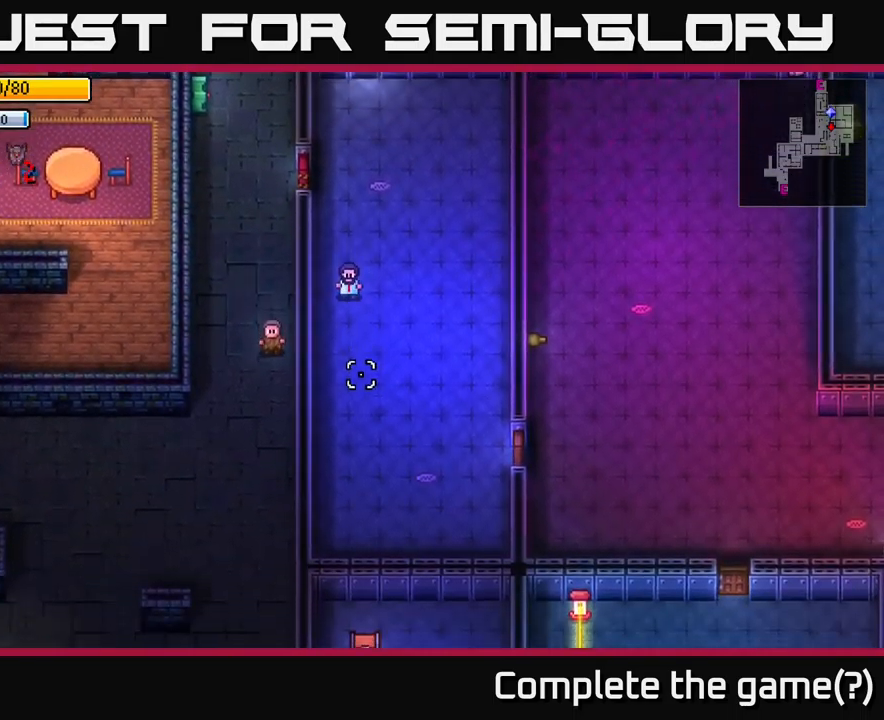
{"buttons": [], "left_stick": "down-right", "right_stick": "right", "events": [[167, "left_stick", "down-right"], [300, "right_stick", "right"]]}
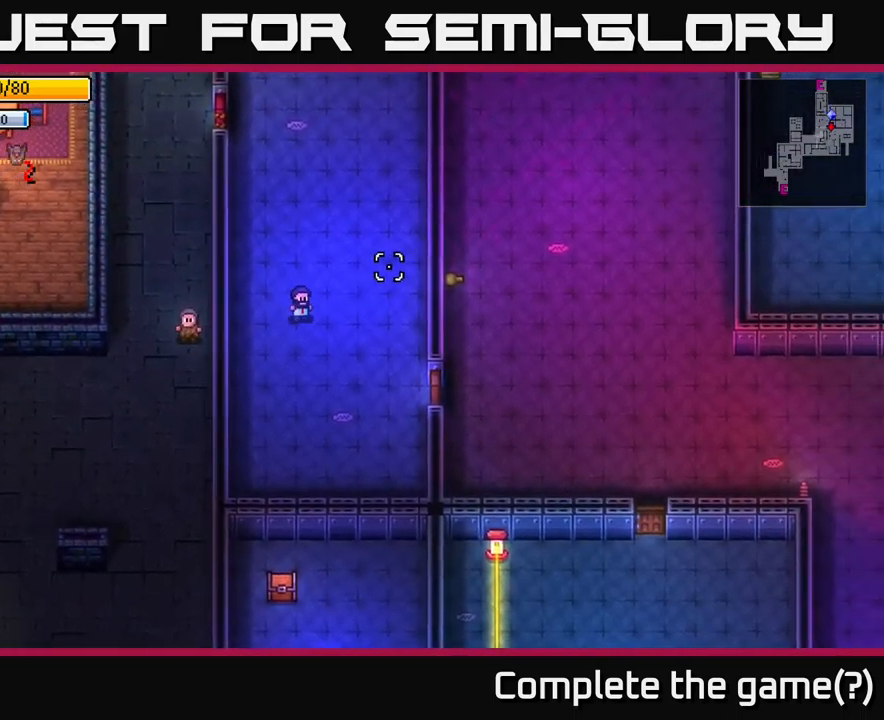
{"buttons": [], "left_stick": "down-right", "right_stick": "center", "events": [[17, "right_stick", "up-right"], [500, "right_stick", "center"]]}
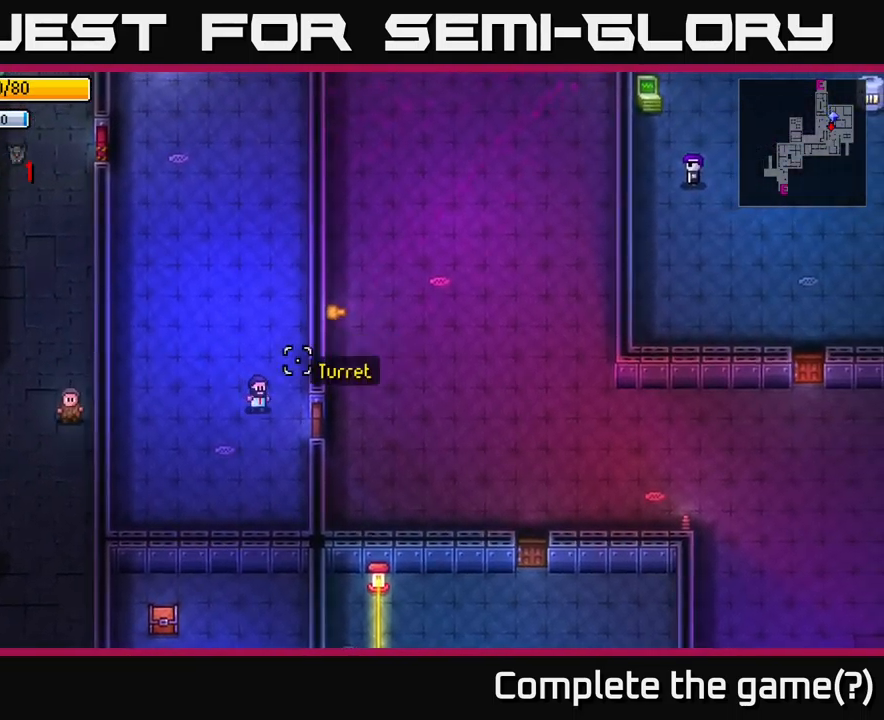
{"buttons": [], "left_stick": "right", "right_stick": "center", "events": [[184, "left_stick", "right"], [267, "A", "down"], [317, "left_stick", "center"], [384, "A", "up"], [400, "left_stick", "right"]]}
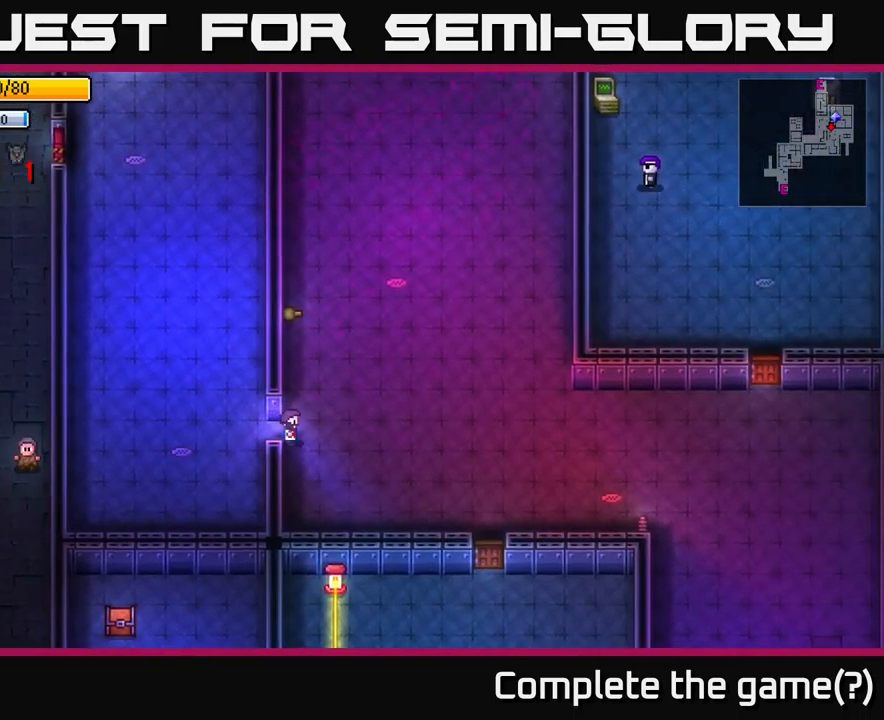
{"buttons": [], "left_stick": "down-right", "right_stick": "center", "events": [[17, "A", "down"], [117, "A", "up"], [134, "left_stick", "down-right"], [300, "left_stick", "down"], [484, "left_stick", "down-right"]]}
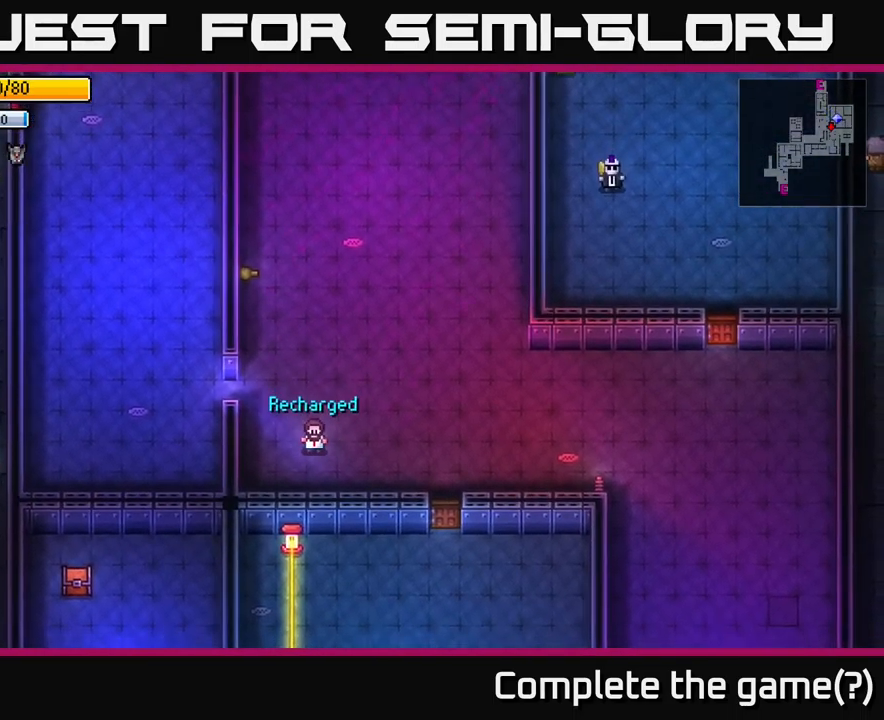
{"buttons": [], "left_stick": "down-right", "right_stick": "down", "events": [[384, "right_stick", "down"]]}
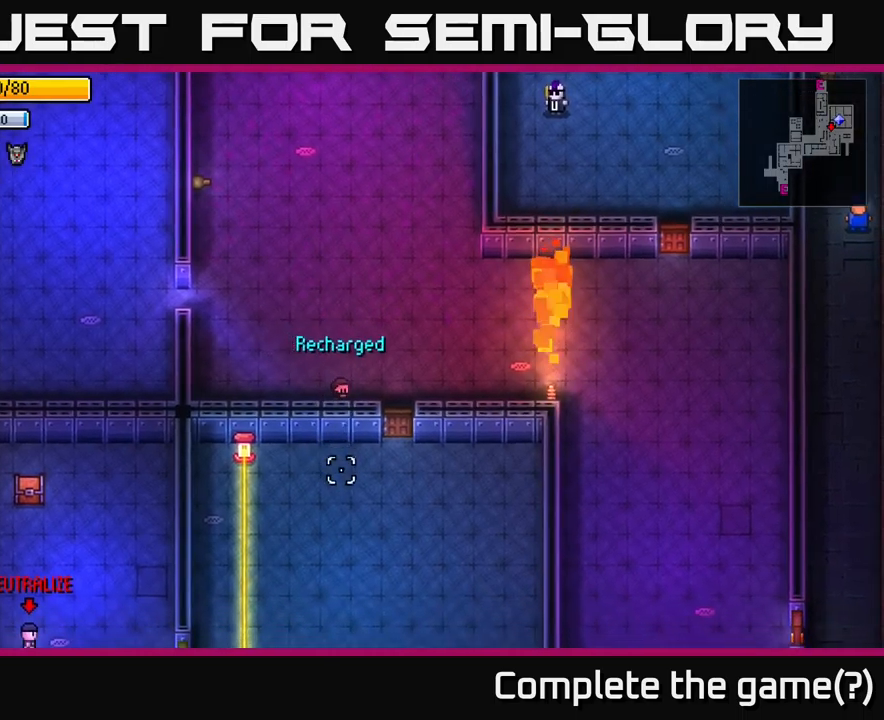
{"buttons": [], "left_stick": "right", "right_stick": "down", "events": [[83, "right_stick", "center"], [216, "left_stick", "center"], [483, "right_stick", "down"], [500, "left_stick", "right"]]}
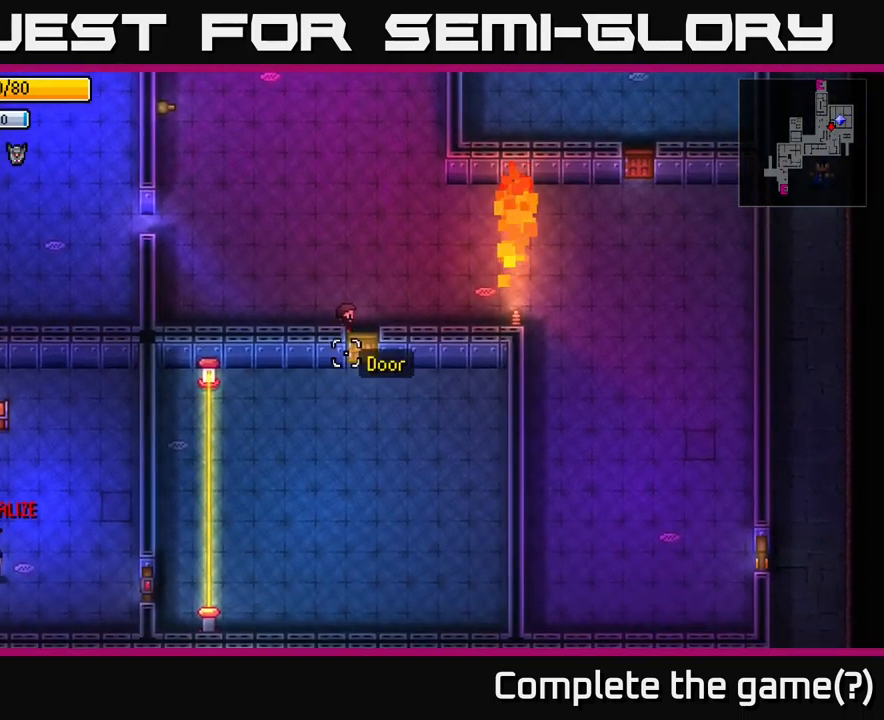
{"buttons": ["A"], "left_stick": "center", "right_stick": "center", "events": [[116, "right_stick", "center"], [150, "left_stick", "down"], [300, "left_stick", "center"], [416, "A", "down"]]}
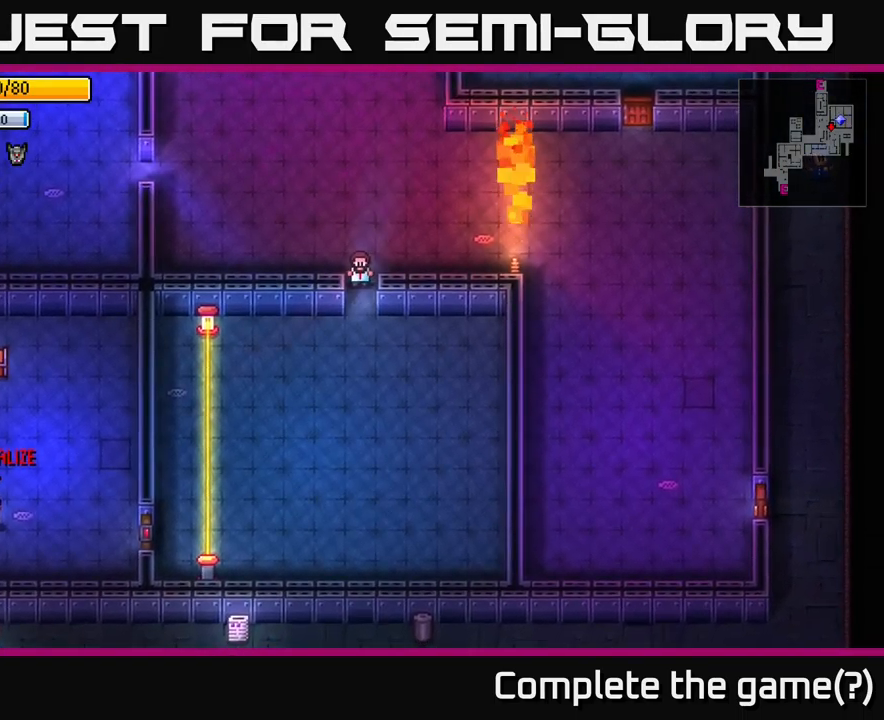
{"buttons": ["A"], "left_stick": "center", "right_stick": "center", "events": [[66, "A", "up"], [116, "left_stick", "down"], [433, "A", "down"], [466, "left_stick", "center"]]}
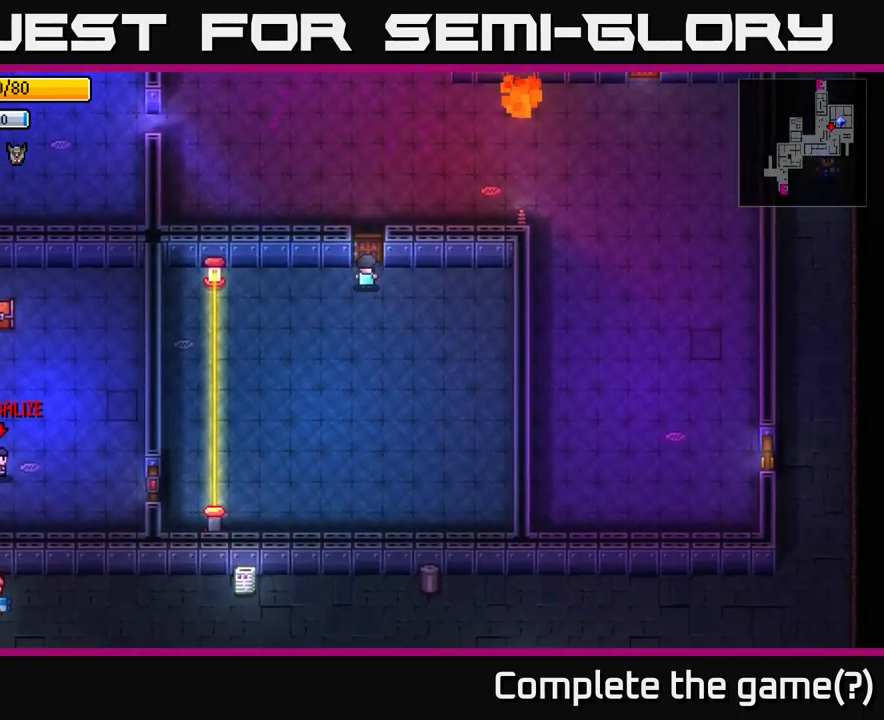
{"buttons": [], "left_stick": "center", "right_stick": "left", "events": [[33, "A", "up"], [466, "right_stick", "left"]]}
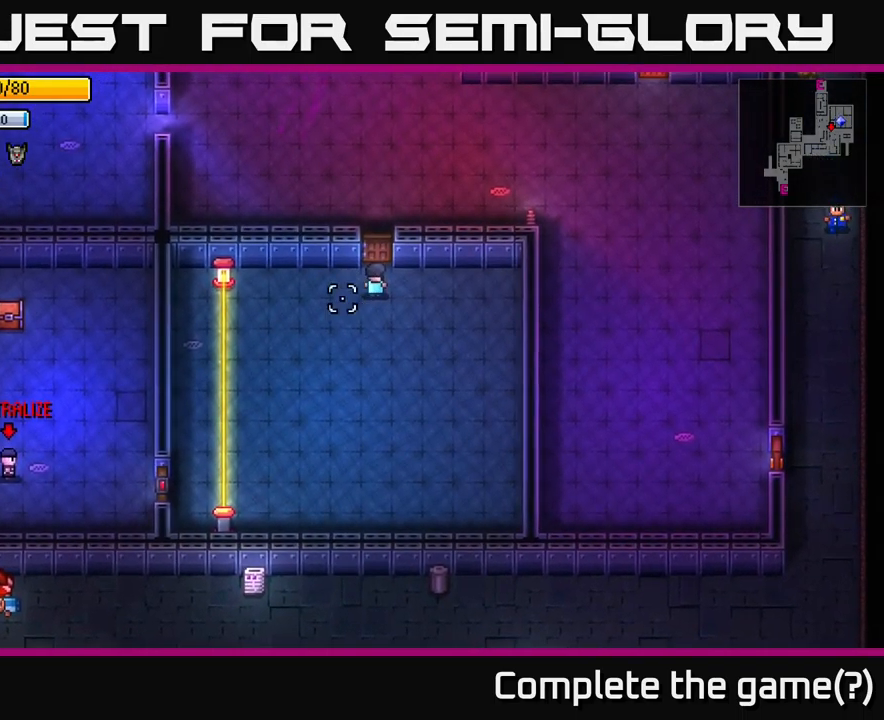
{"buttons": [], "left_stick": "down", "right_stick": "left", "events": [[250, "left_stick", "down-left"], [416, "left_stick", "down"]]}
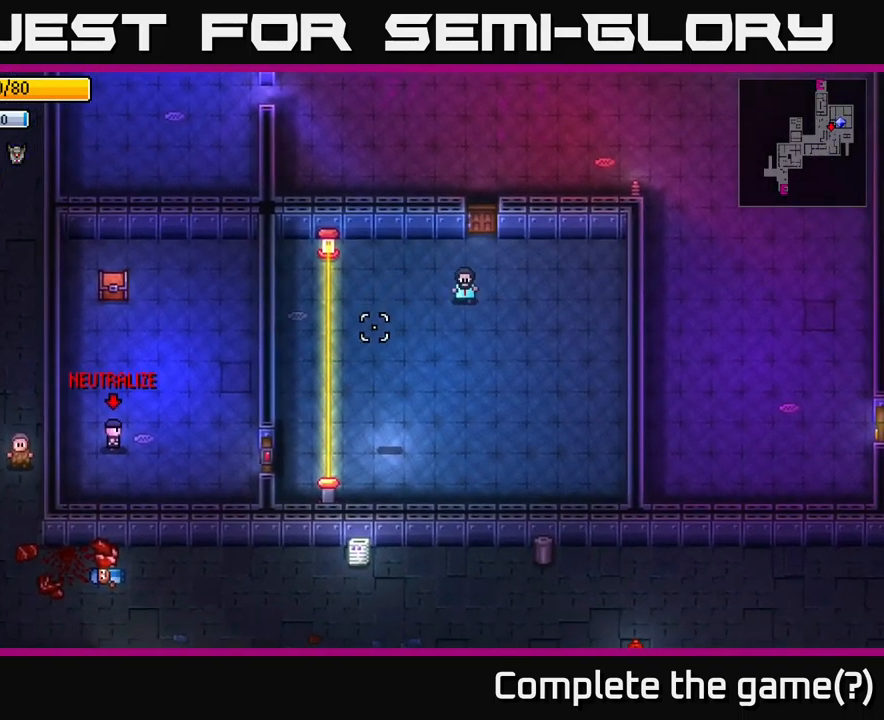
{"buttons": [], "left_stick": "right", "right_stick": "left", "events": [[100, "left_stick", "right"]]}
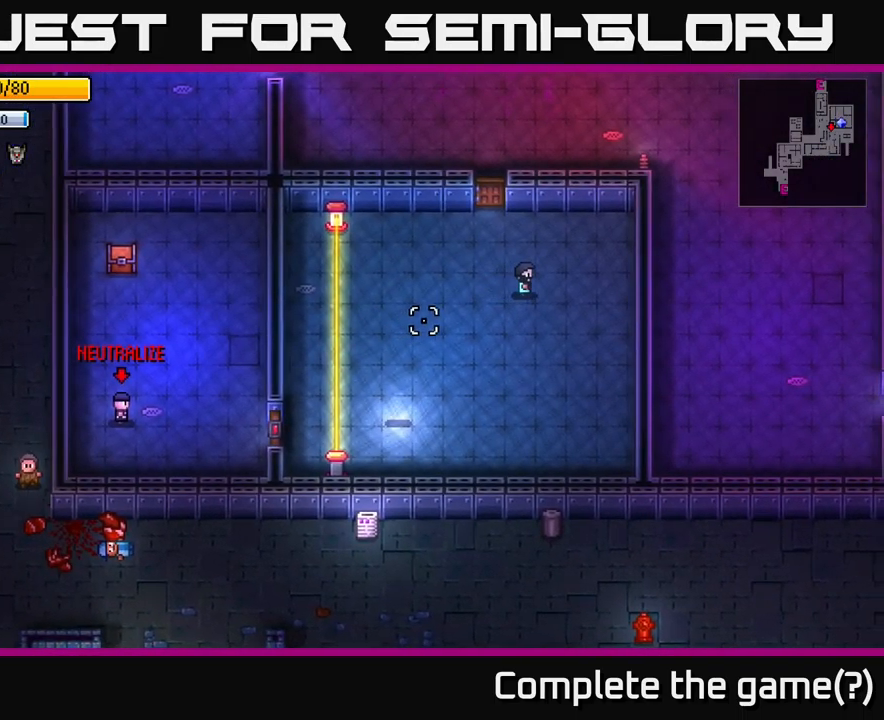
{"buttons": [], "left_stick": "center", "right_stick": "left", "events": [[50, "left_stick", "center"], [150, "R1", "down"], [250, "R1", "up"]]}
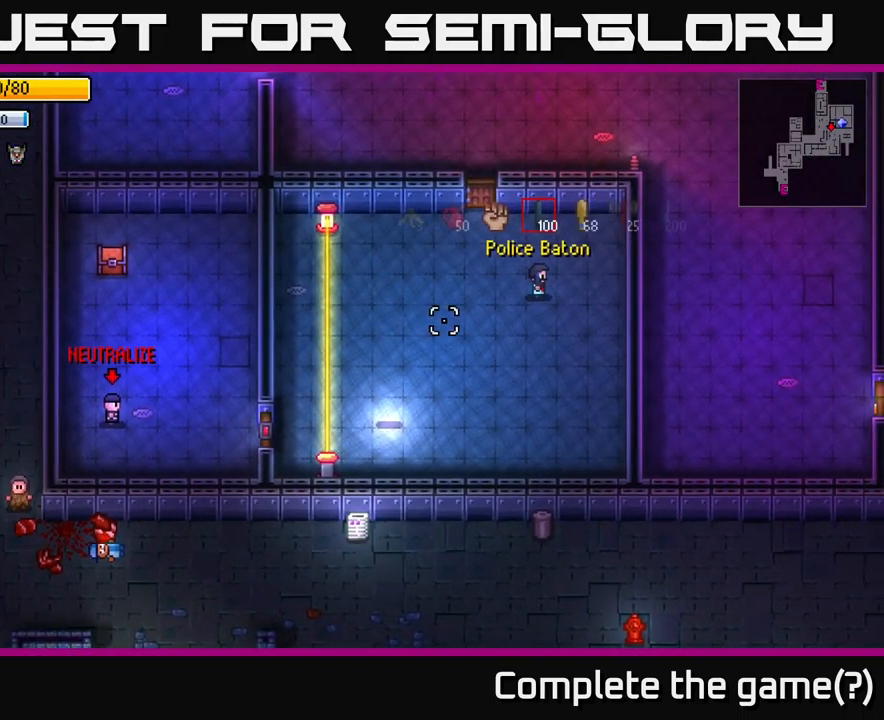
{"buttons": ["R1"], "left_stick": "center", "right_stick": "left", "events": [[100, "R1", "down"], [216, "R1", "up"], [316, "R1", "down"], [383, "R1", "up"], [500, "R1", "down"]]}
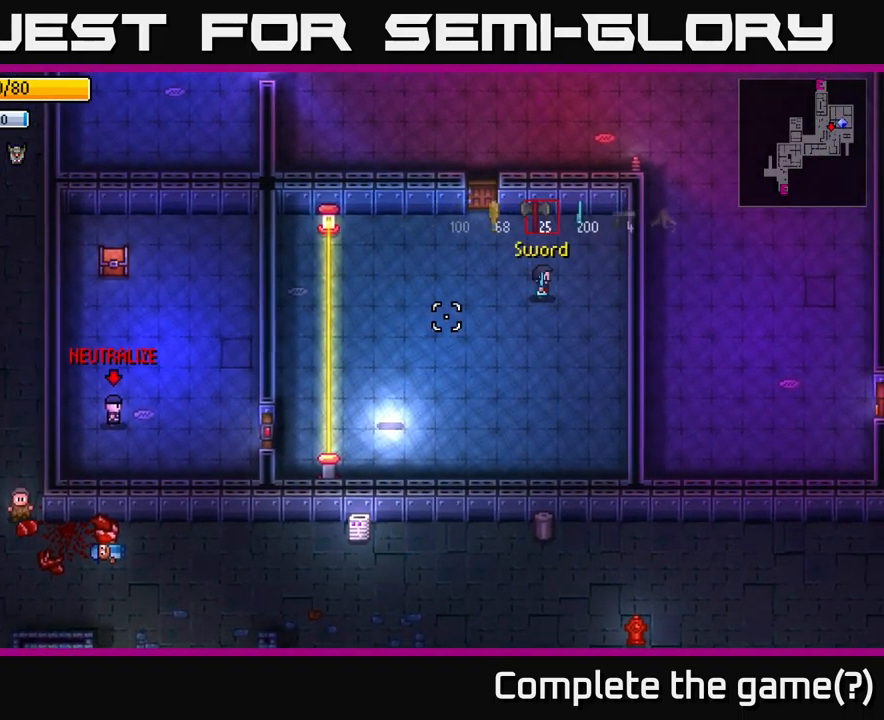
{"buttons": [], "left_stick": "center", "right_stick": "left", "events": [[100, "R1", "up"], [183, "R1", "down"], [283, "R1", "up"]]}
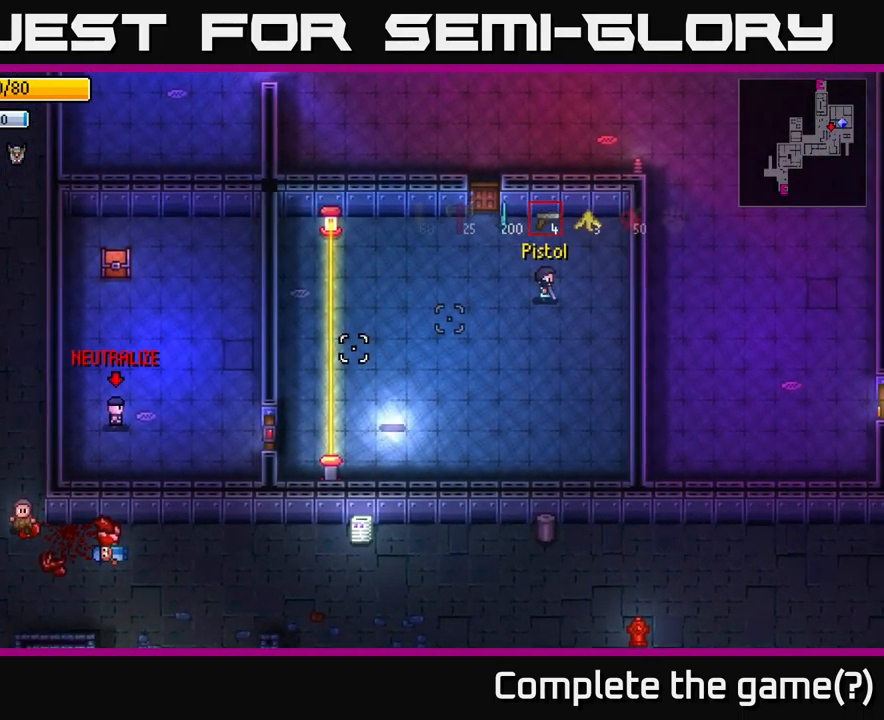
{"buttons": [], "left_stick": "center", "right_stick": "left", "events": [[16, "R1", "down"], [133, "R1", "up"], [367, "L1", "down"], [483, "L1", "up"]]}
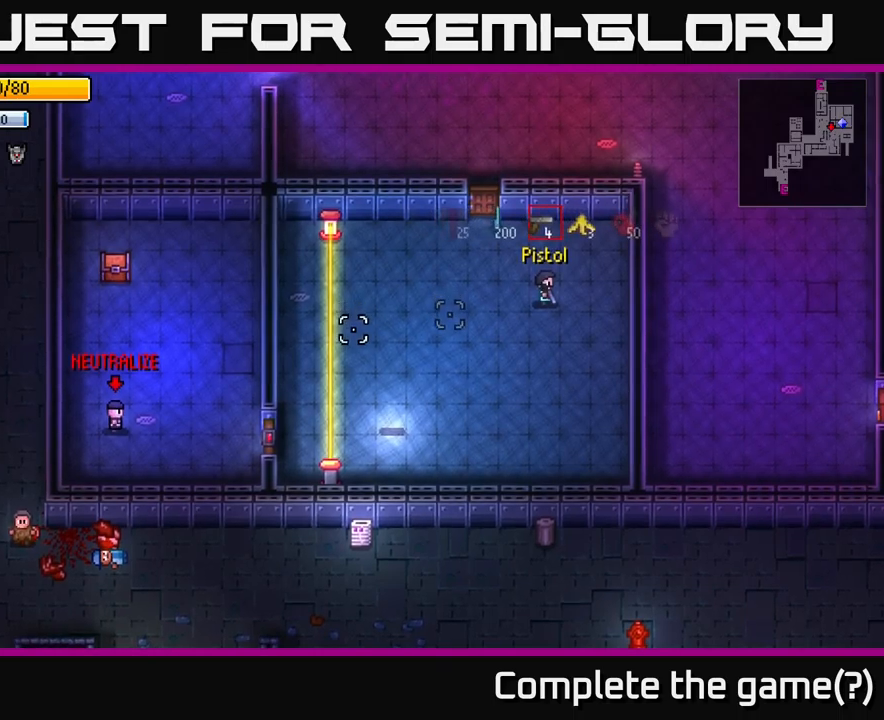
{"buttons": [], "left_stick": "down-left", "right_stick": "left", "events": [[50, "left_stick", "down-left"], [300, "left_stick", "center"], [400, "left_stick", "down-left"]]}
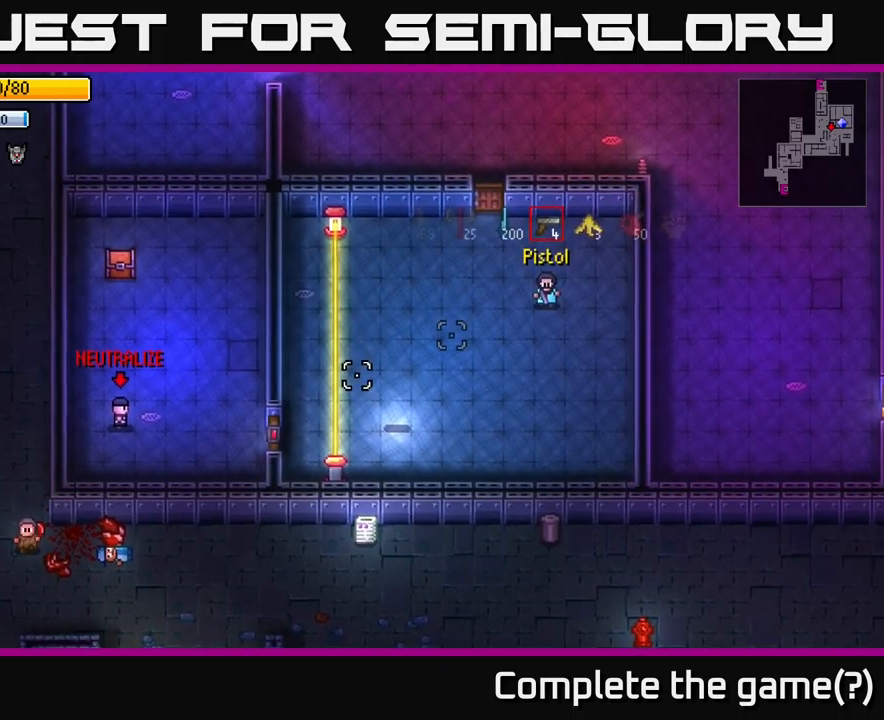
{"buttons": [], "left_stick": "center", "right_stick": "left", "events": [[100, "left_stick", "center"], [217, "left_stick", "down-left"], [467, "left_stick", "center"]]}
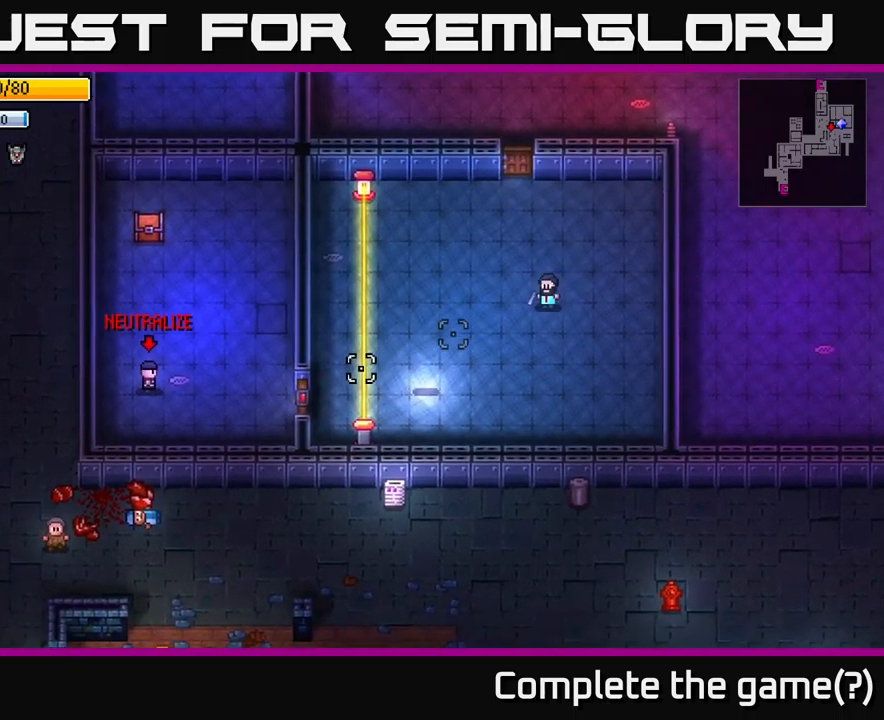
{"buttons": [], "left_stick": "center", "right_stick": "left", "events": []}